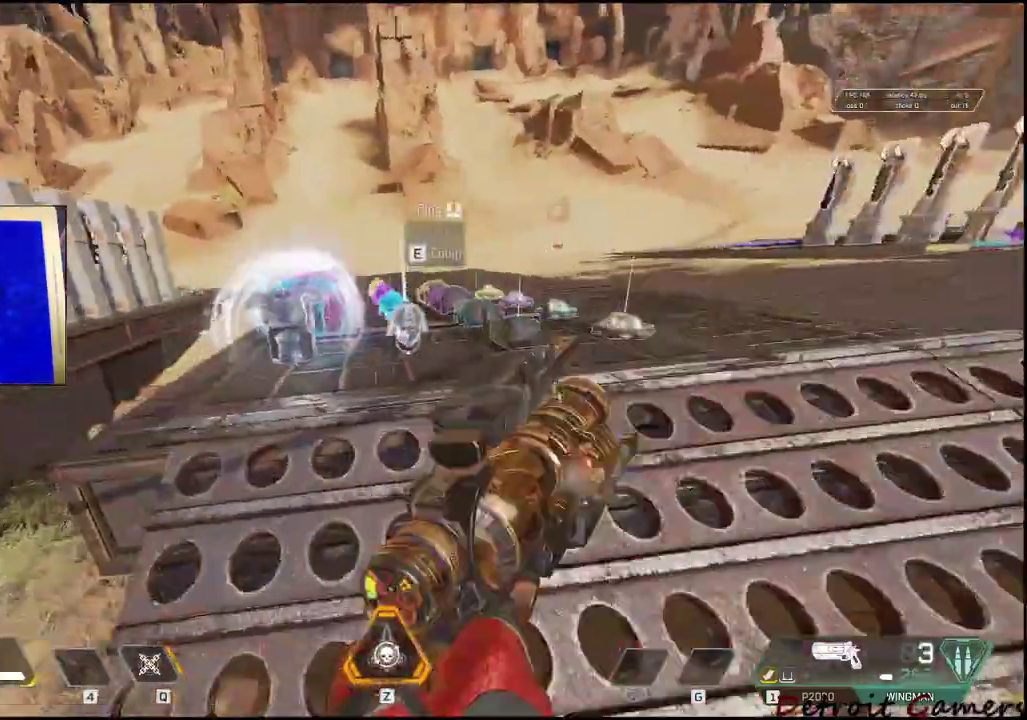
Gameplay with keyboard and mouse; each line is a JSON object with the keys and mouse buttons held at the frame after it. "events" lists presses ("down") and releases ("up") of "1", "2", "3", "4", "5", "a", "alt", "c", "caps_lock", "ctrl", "d", "e", "f", "g", "q", "r", "s", "shift", "space", "t", "tab", "v", "w", "x", "z", "mouse_left", "mouse_wheel" and "mouse_right" between this image and that frame as [ms after this image, input, new state], when the widget could be followed in between. "mouse_left", "mouse_wheel", "mouse_right" = the "left", "wheel", "right" buttons of the "mouse" list. No other keys are recorded. "wheel" means that the mouse wheel is clicked or scrolled. Not read: mouse_move.
{"keys": ["a", "s"], "mouse": [], "events": [[50, "c", "up"], [150, "space", "down"], [150, "w", "up"], [250, "shift", "up"], [250, "space", "up"], [333, "s", "down"]]}
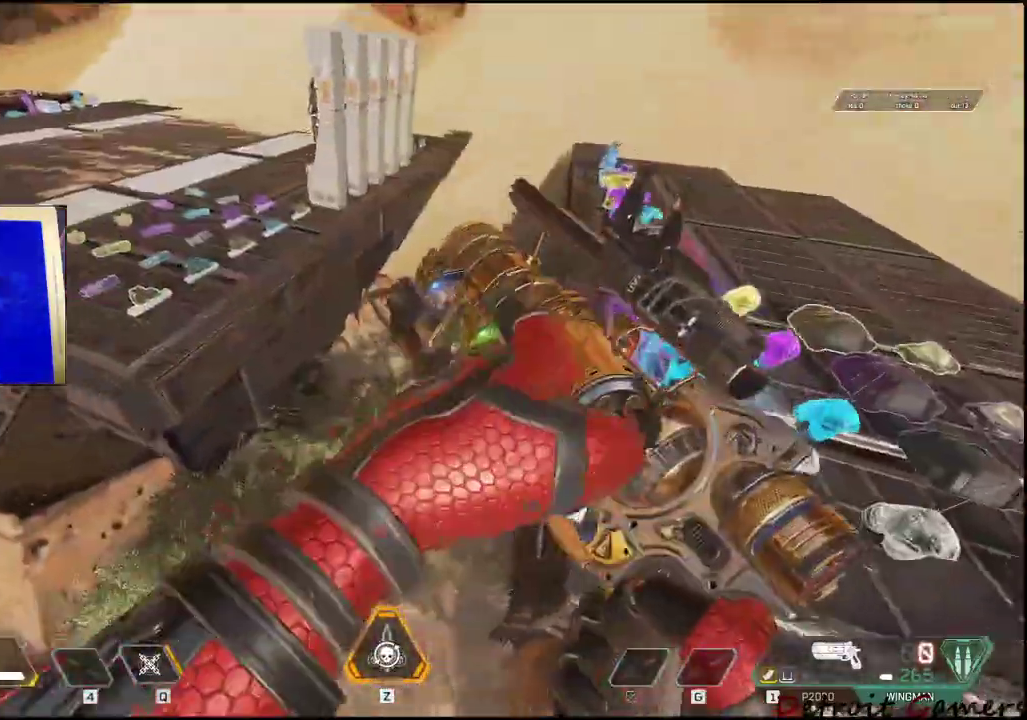
{"keys": ["a"], "mouse": [], "events": [[117, "s", "up"]]}
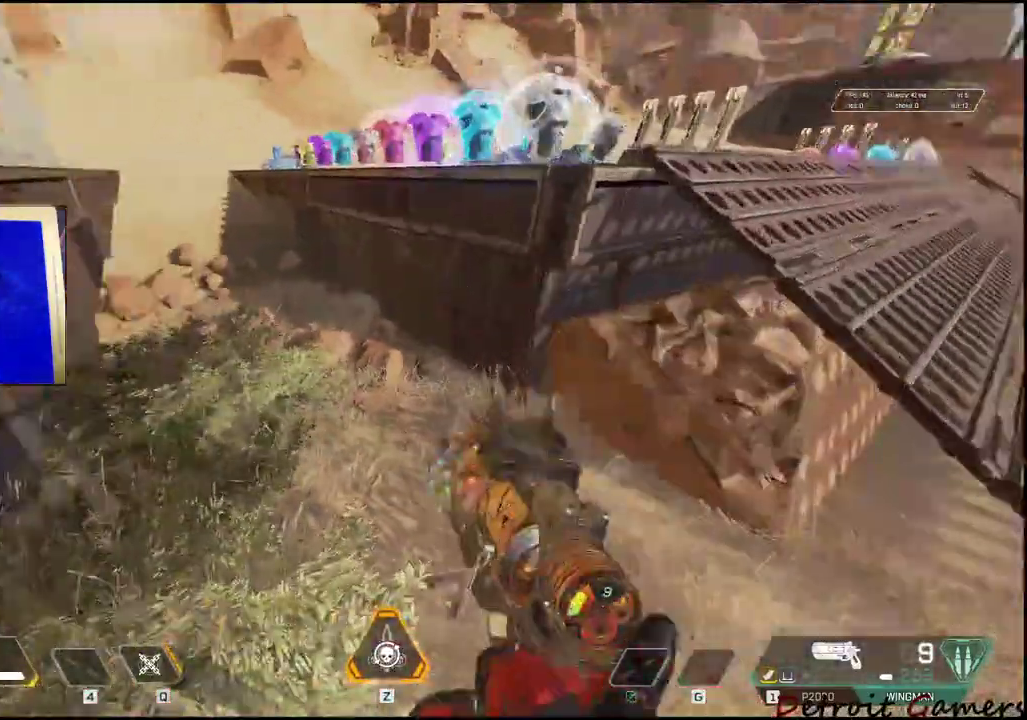
{"keys": ["shift", "space", "w"], "mouse": [], "events": [[33, "w", "down"], [83, "shift", "down"], [183, "space", "down"], [417, "a", "up"]]}
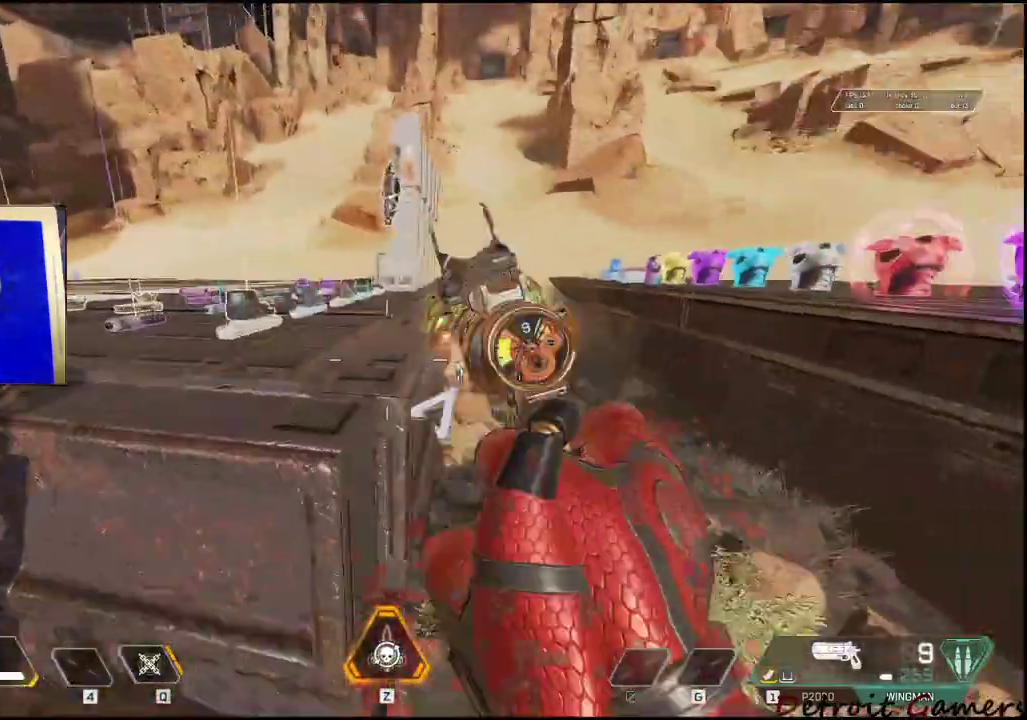
{"keys": ["a", "shift", "space", "w"], "mouse": [], "events": [[50, "a", "down"], [50, "space", "up"], [283, "space", "down"]]}
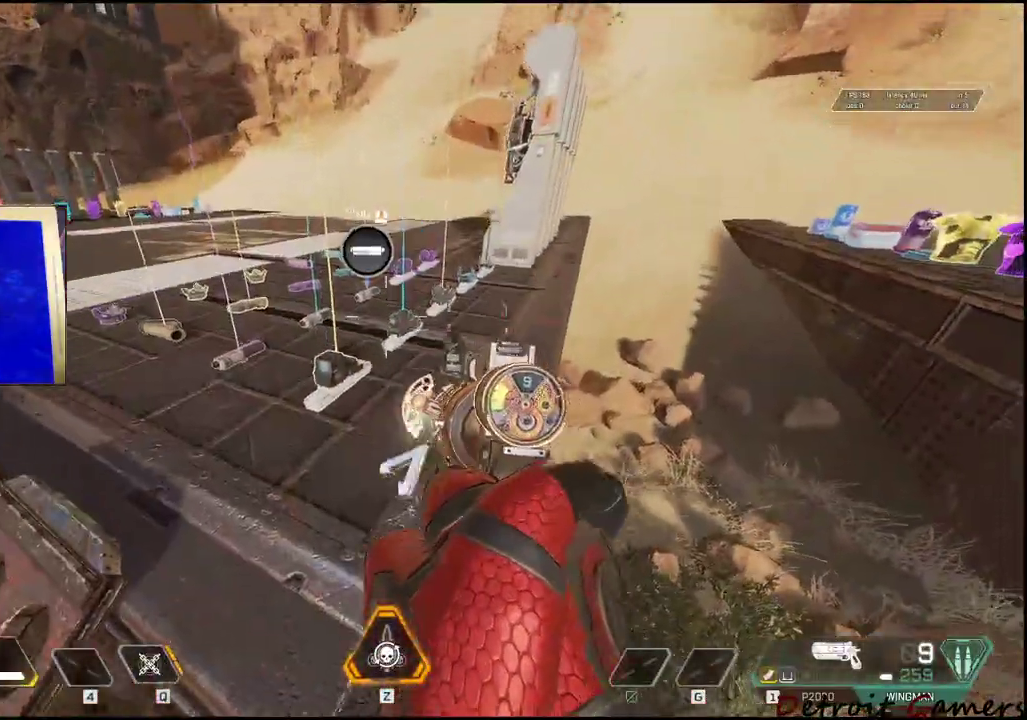
{"keys": ["a", "shift", "w"], "mouse": [], "events": [[300, "space", "up"]]}
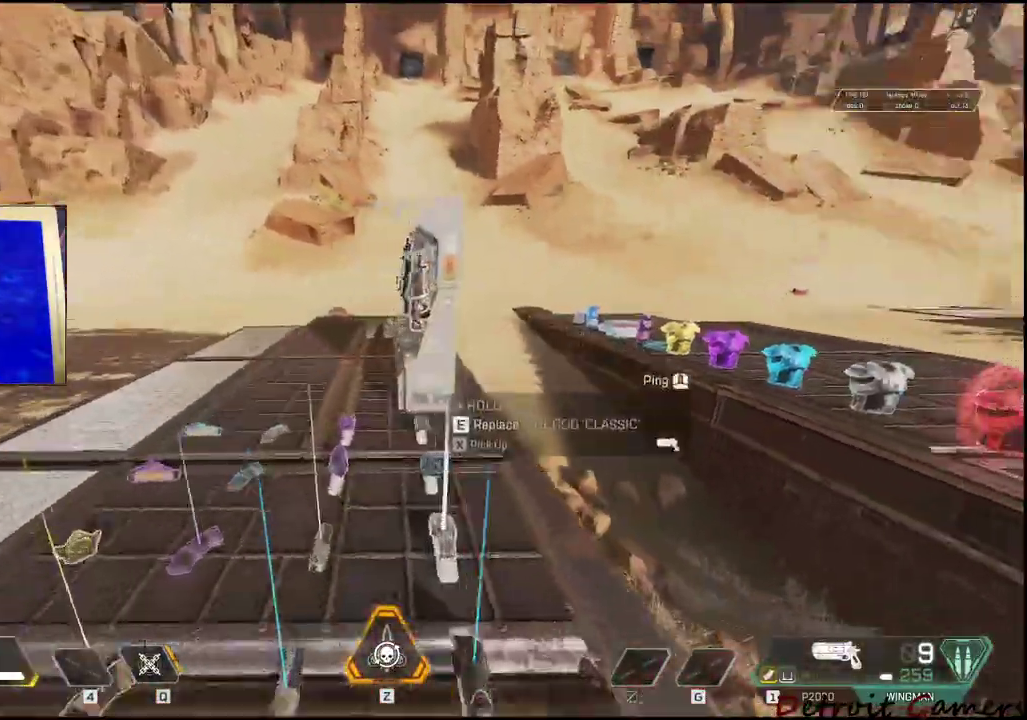
{"keys": ["a", "shift", "w"], "mouse": [], "events": []}
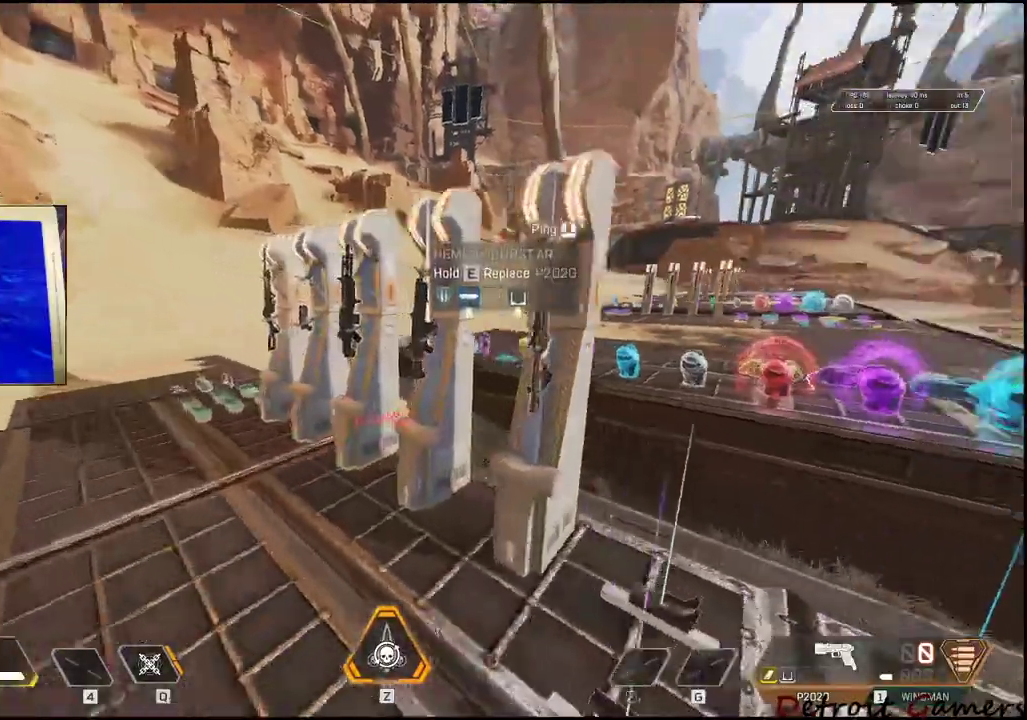
{"keys": ["a"], "mouse": [], "events": [[100, "shift", "up"], [100, "w", "up"]]}
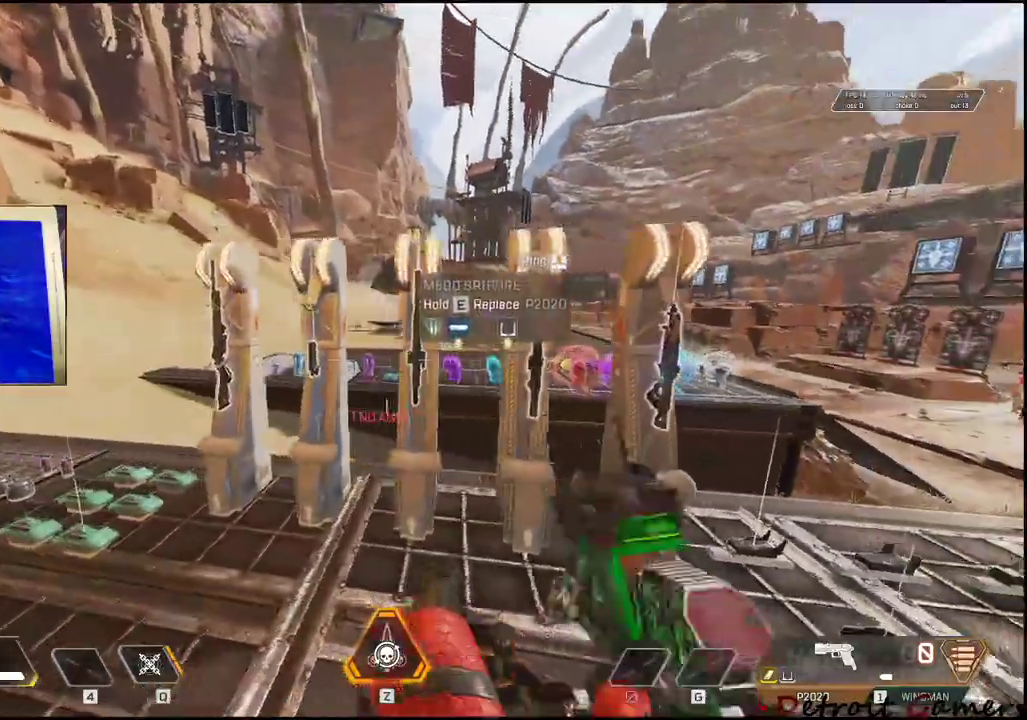
{"keys": ["e"], "mouse": [], "events": [[167, "e", "down"], [267, "a", "up"]]}
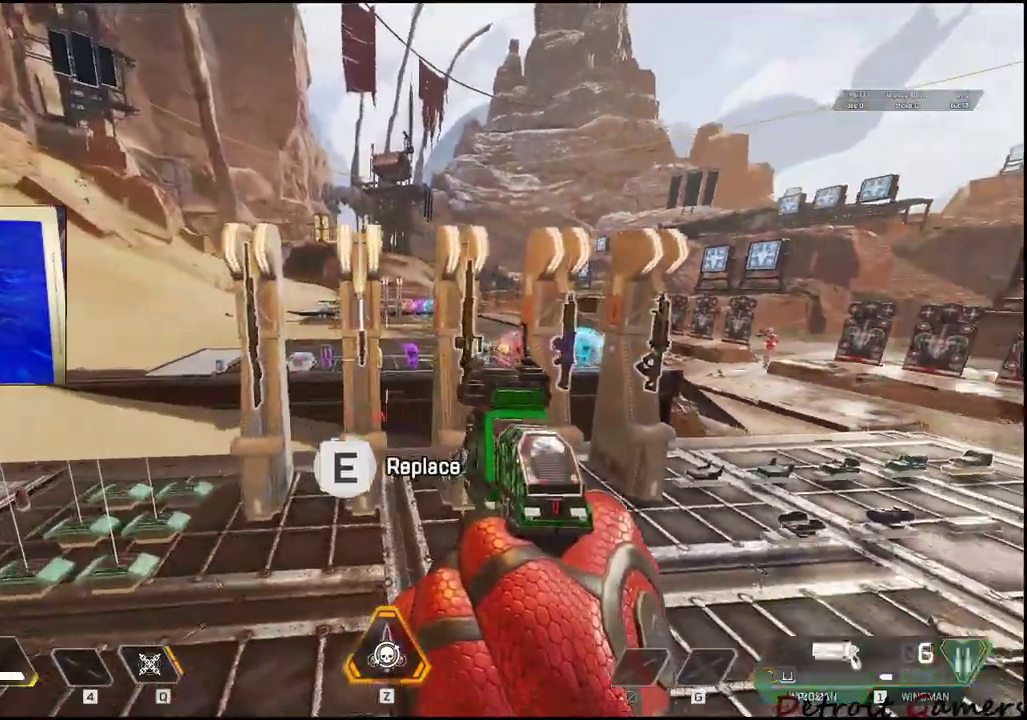
{"keys": ["a"], "mouse": [], "events": [[233, "a", "down"], [233, "e", "up"]]}
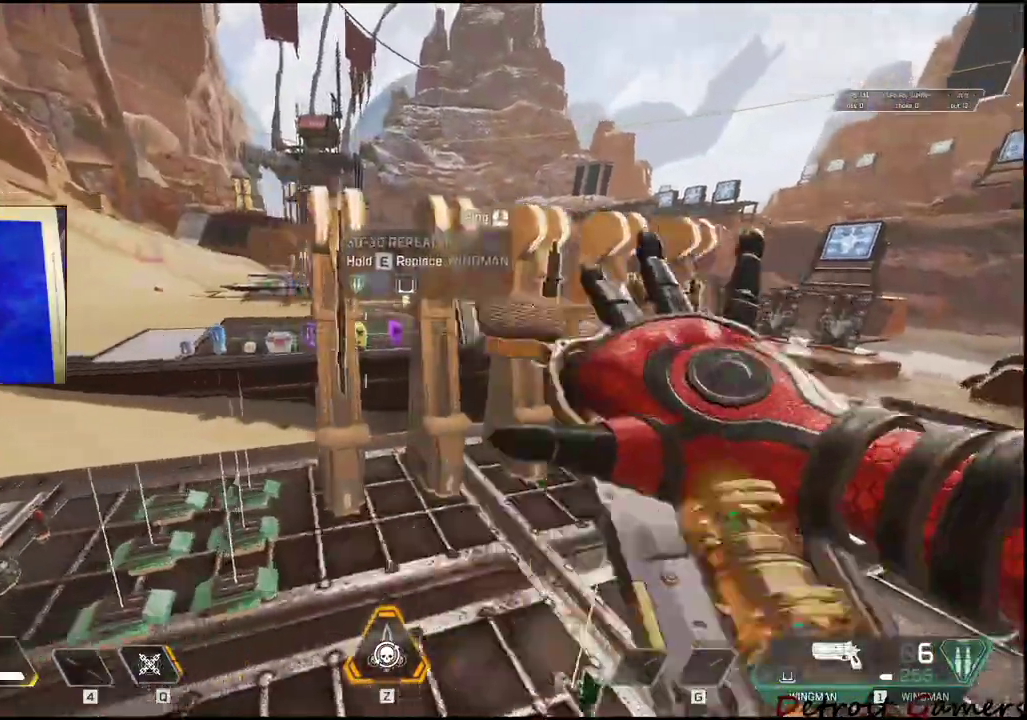
{"keys": ["e"], "mouse": []}
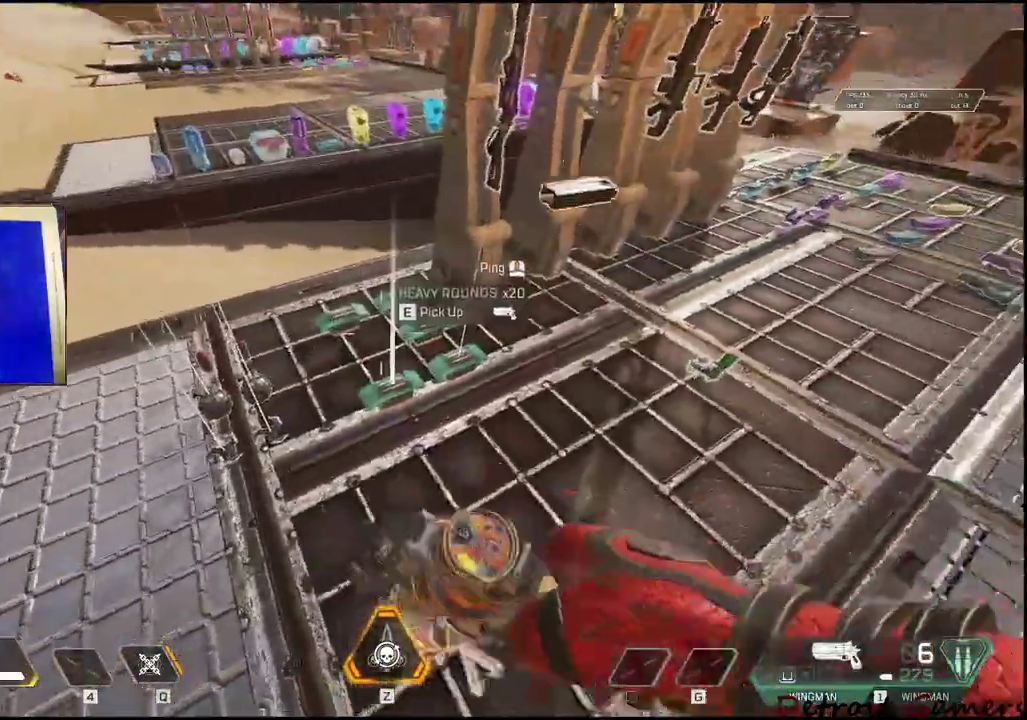
{"keys": ["e"], "mouse": [], "events": [[67, "e", "up"], [117, "e", "down"], [200, "e", "up"], [250, "e", "down"], [350, "e", "up"], [383, "e", "down"], [450, "e", "up"], [500, "e", "down"]]}
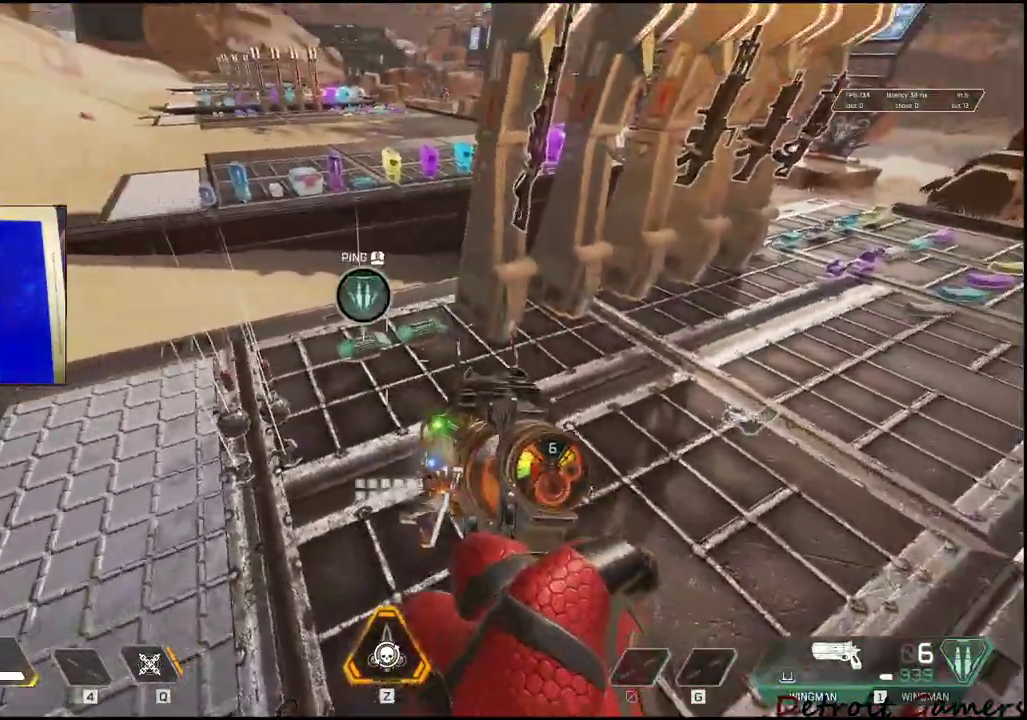
{"keys": ["w"], "mouse": [], "events": [[83, "e", "up"], [83, "w", "down"], [133, "e", "down"], [267, "e", "up"], [317, "e", "down"], [467, "e", "up"]]}
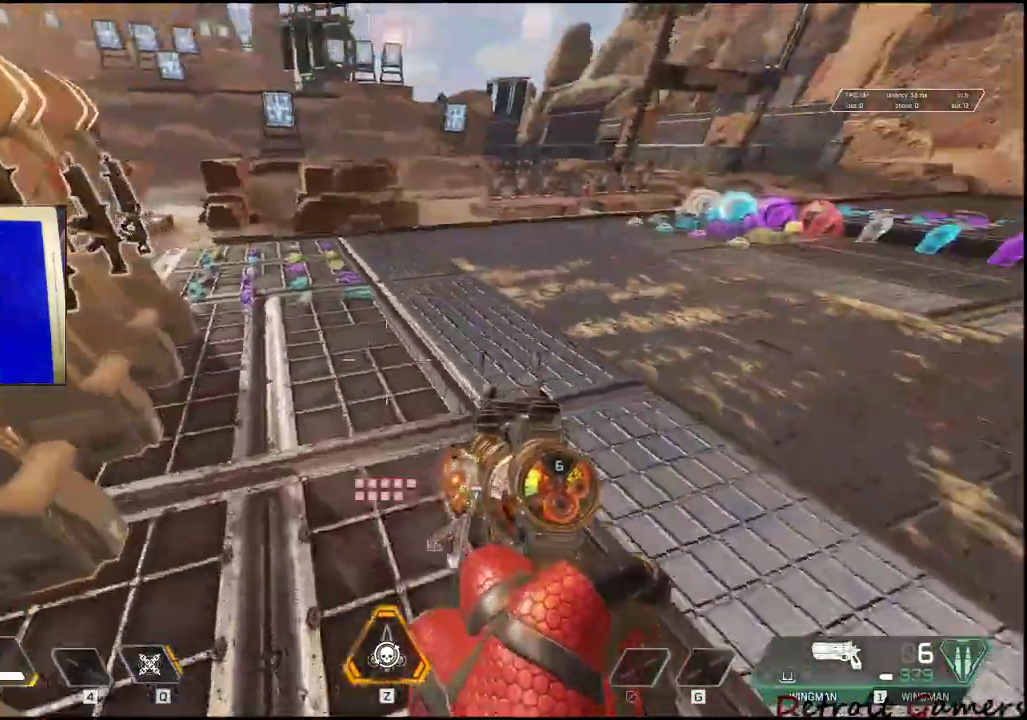
{"keys": ["w"], "mouse": [], "events": []}
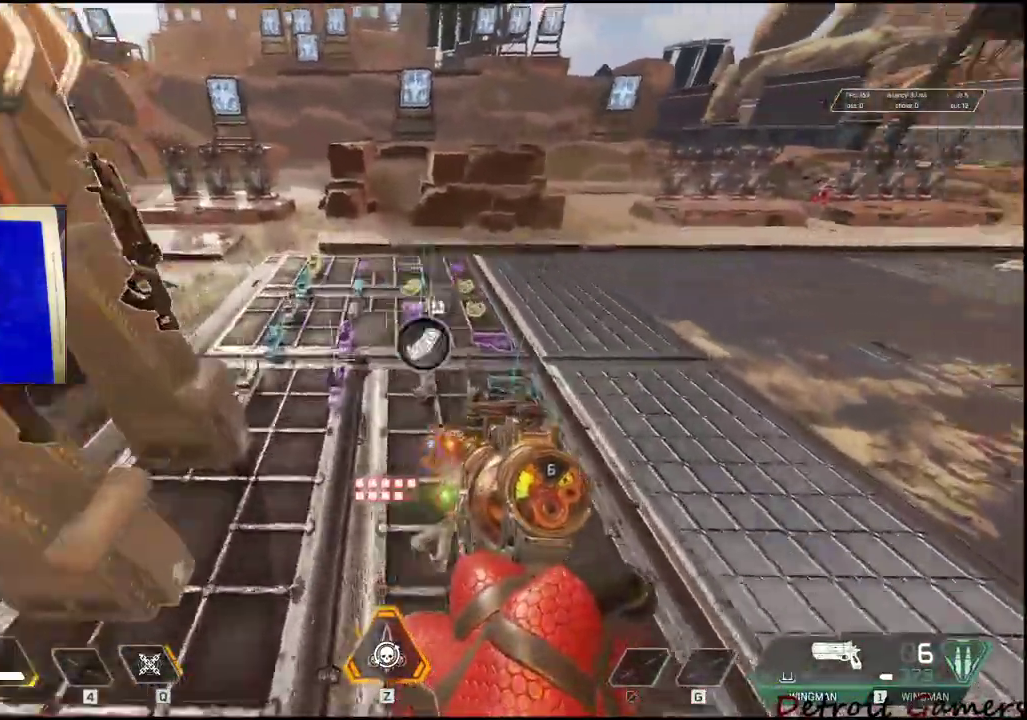
{"keys": ["w"], "mouse": [], "events": []}
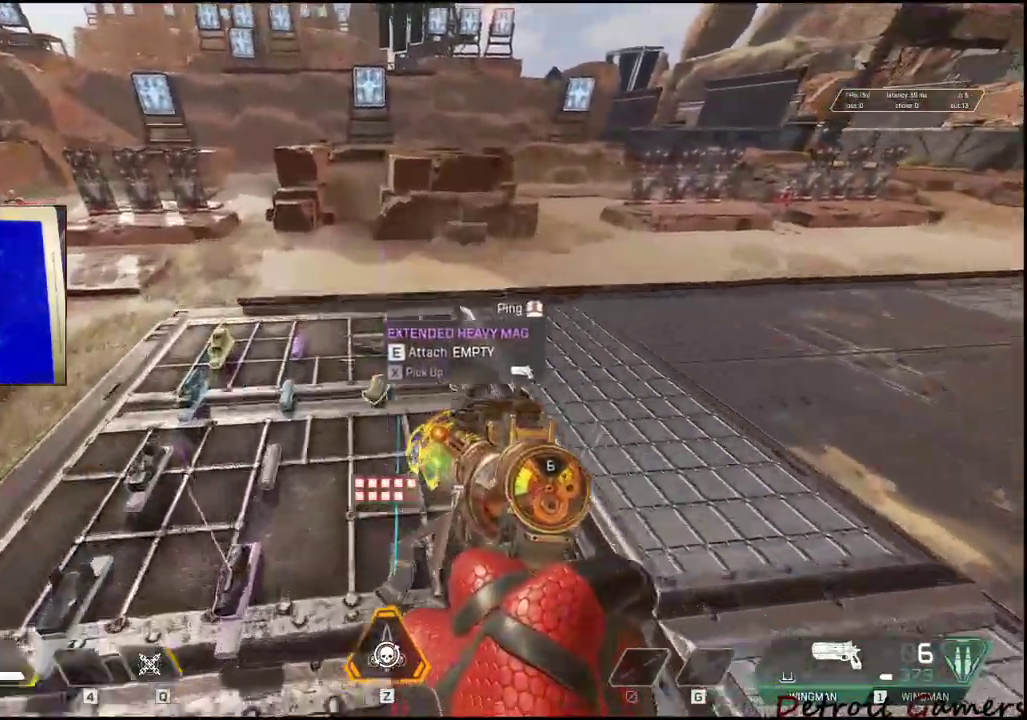
{"keys": [], "mouse": []}
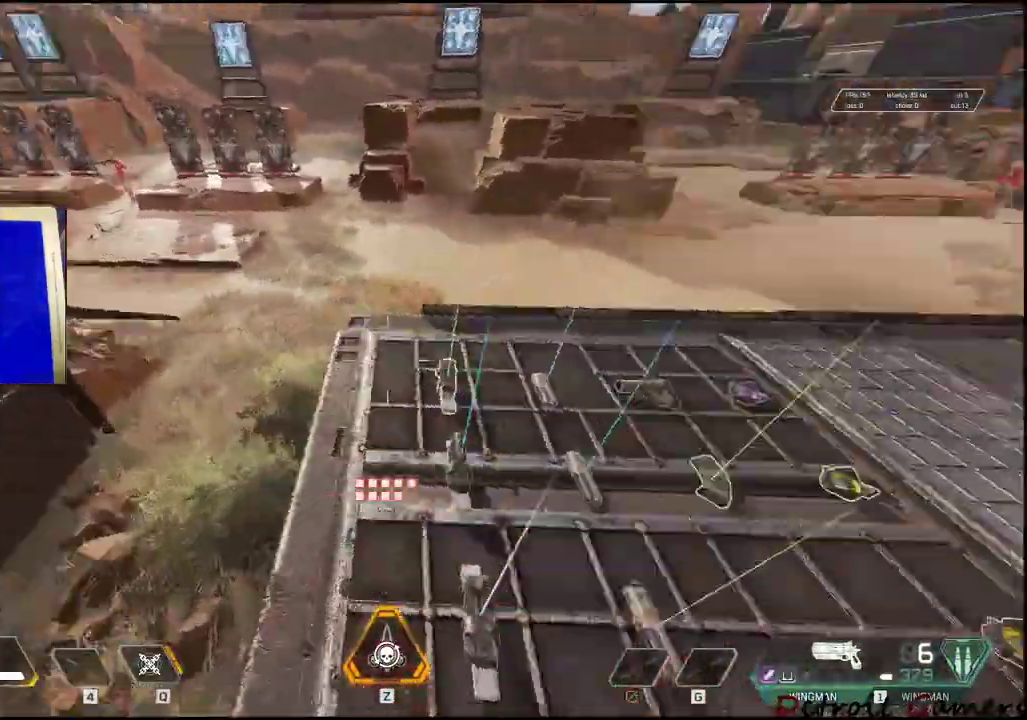
{"keys": ["w"], "mouse": [], "events": [[100, "d", "down"], [333, "d", "up"], [367, "w", "down"]]}
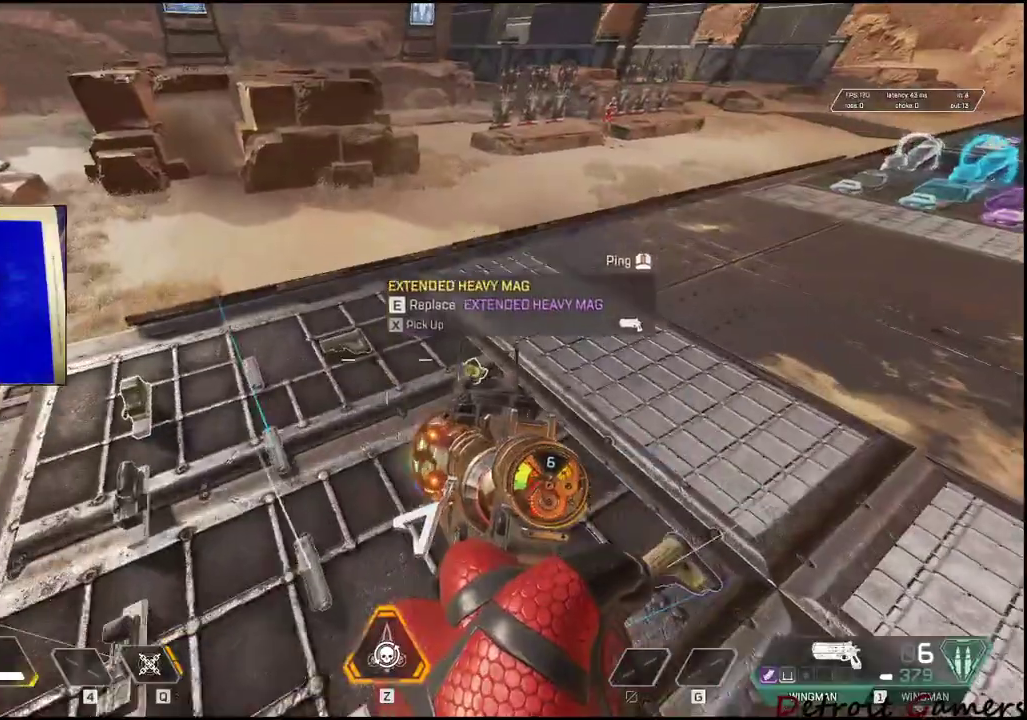
{"keys": ["a", "shift", "w"], "mouse": [], "events": [[33, "e", "down"], [117, "e", "up"], [167, "a", "down"], [217, "shift", "down"], [350, "r", "down"], [500, "r", "up"]]}
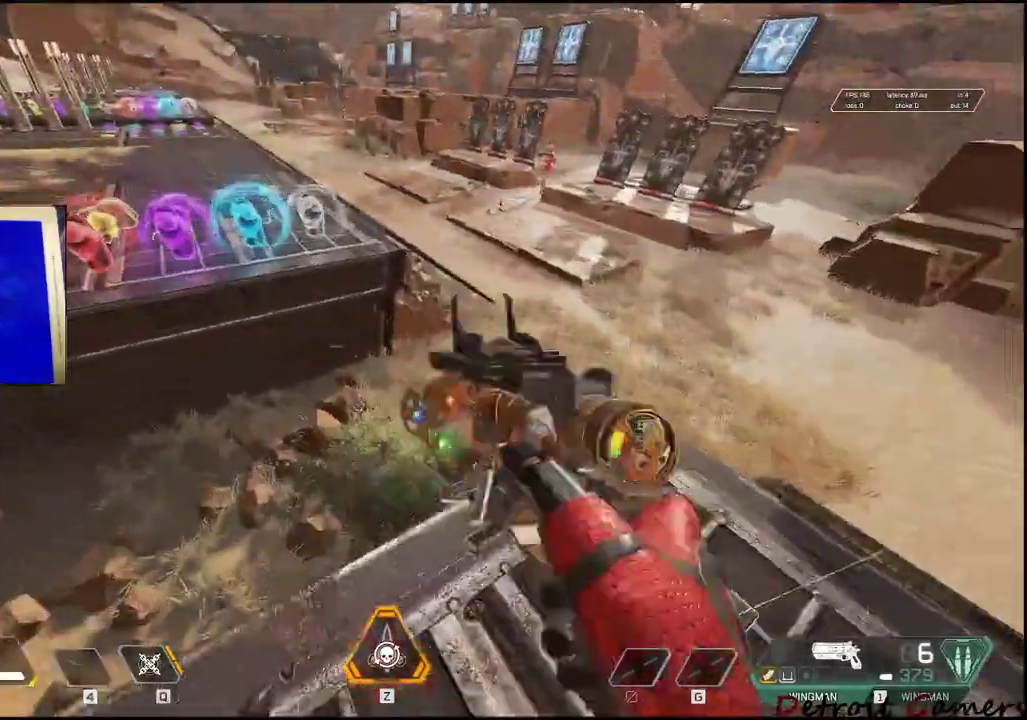
{"keys": ["a", "shift", "w"], "mouse": [], "events": [[133, "c", "down"], [267, "c", "up"], [317, "space", "down"], [417, "space", "up"]]}
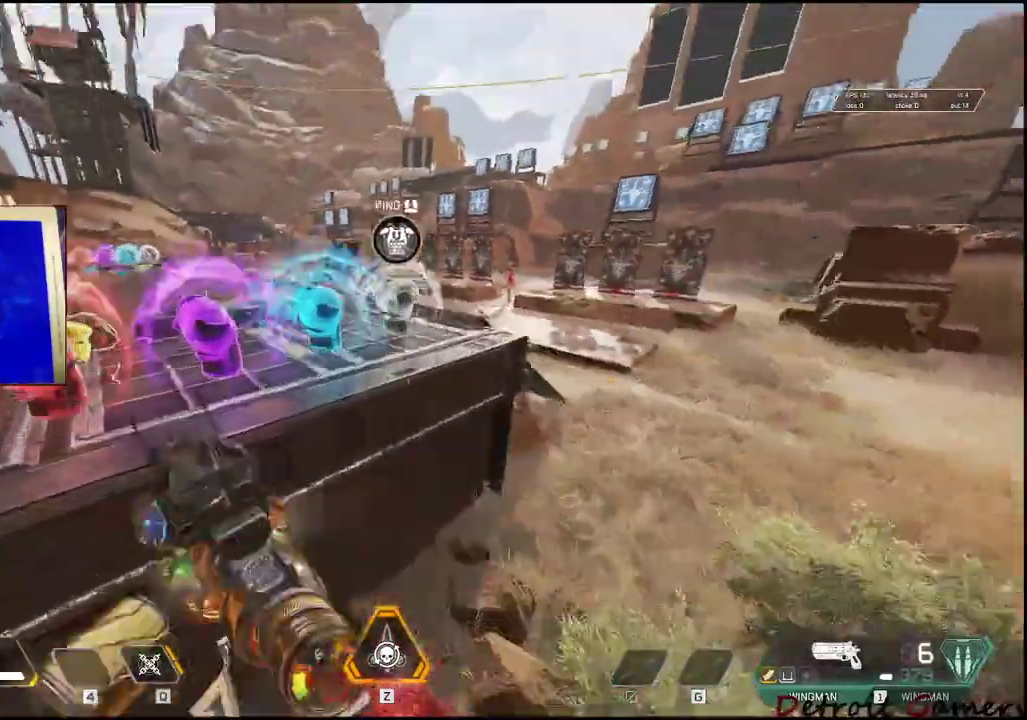
{"keys": ["a", "shift", "w"], "mouse": [], "events": [[333, "space", "down"], [467, "space", "up"]]}
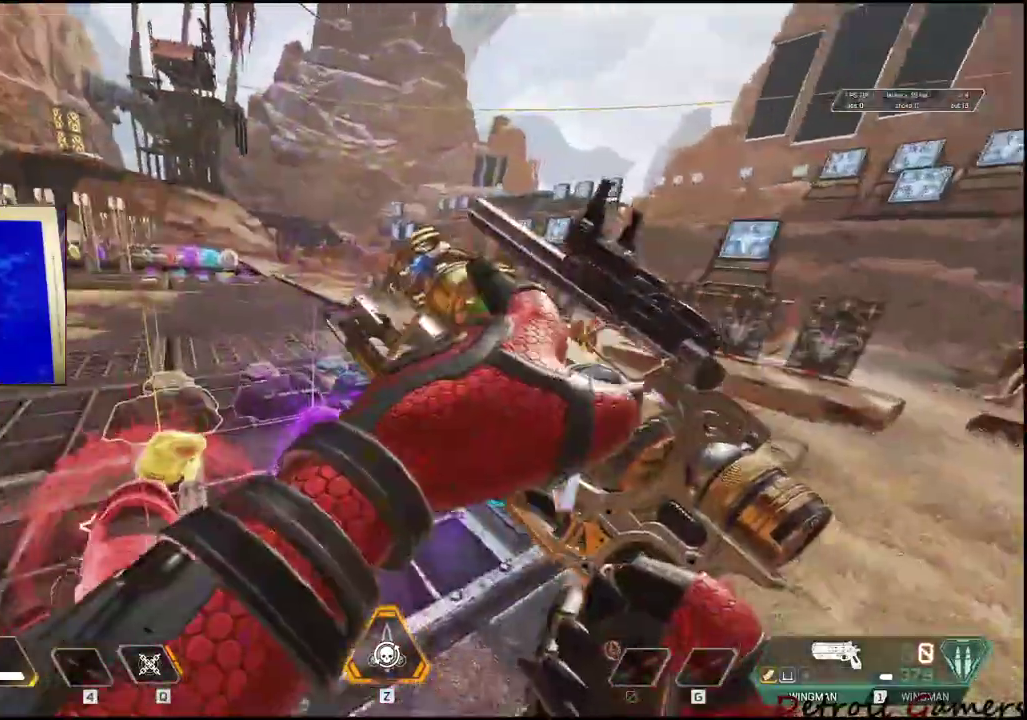
{"keys": ["a"], "mouse": ["right"], "events": [[400, "w", "up"], [450, "mouse_right", "down"], [450, "shift", "up"]]}
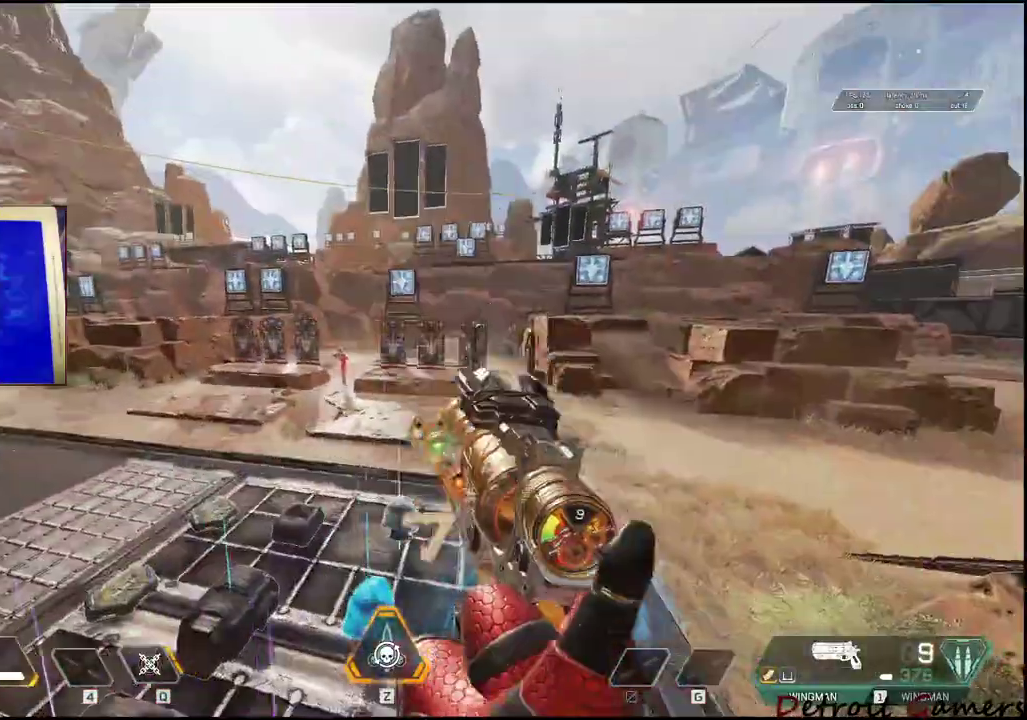
{"keys": ["a"], "mouse": ["right"], "events": []}
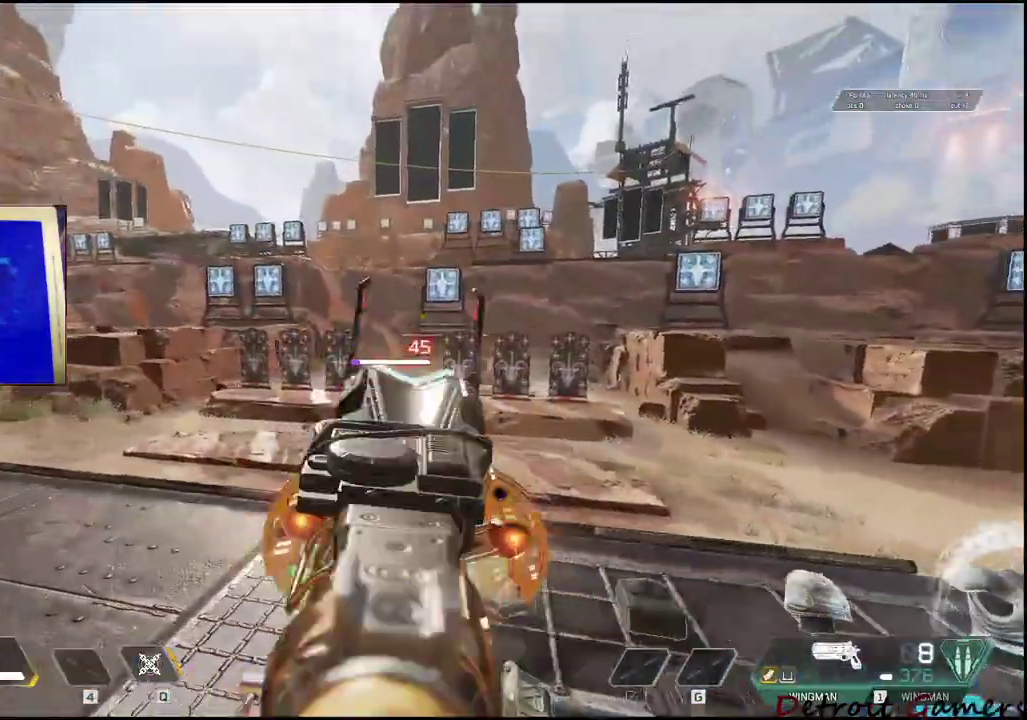
{"keys": ["a"], "mouse": ["right"], "events": [[17, "mouse_left", "down"], [50, "mouse_left", "up"], [50, "mouse_right", "up"], [233, "mouse_right", "down"]]}
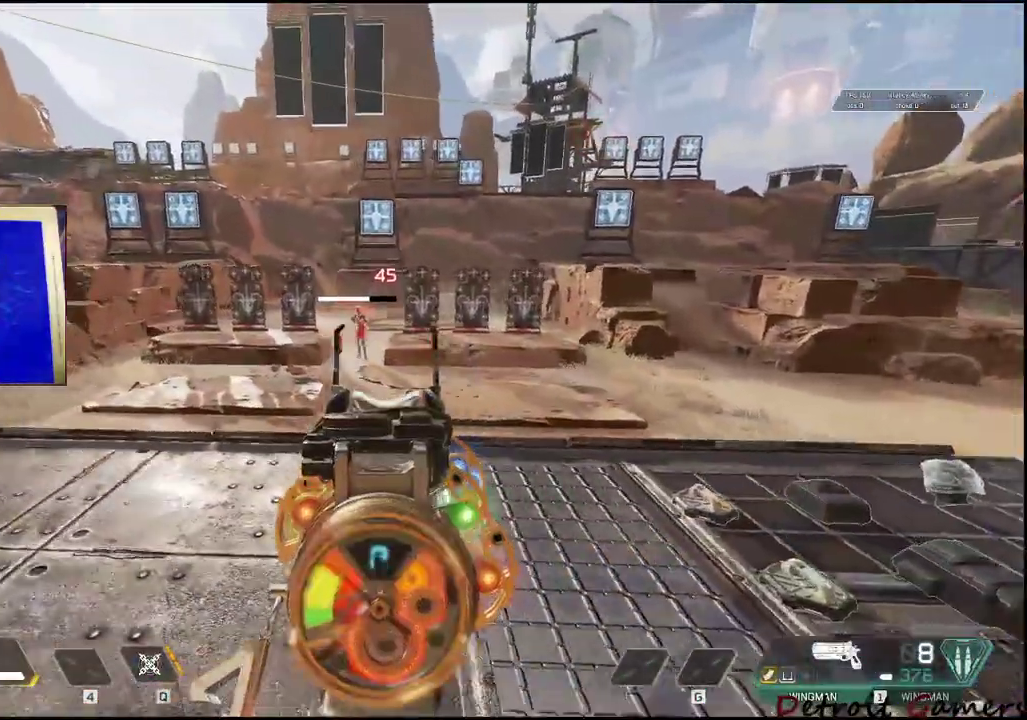
{"keys": ["a"], "mouse": ["right"], "events": [[217, "mouse_left", "down"], [300, "mouse_right", "up"], [350, "mouse_left", "up"], [450, "mouse_right", "down"]]}